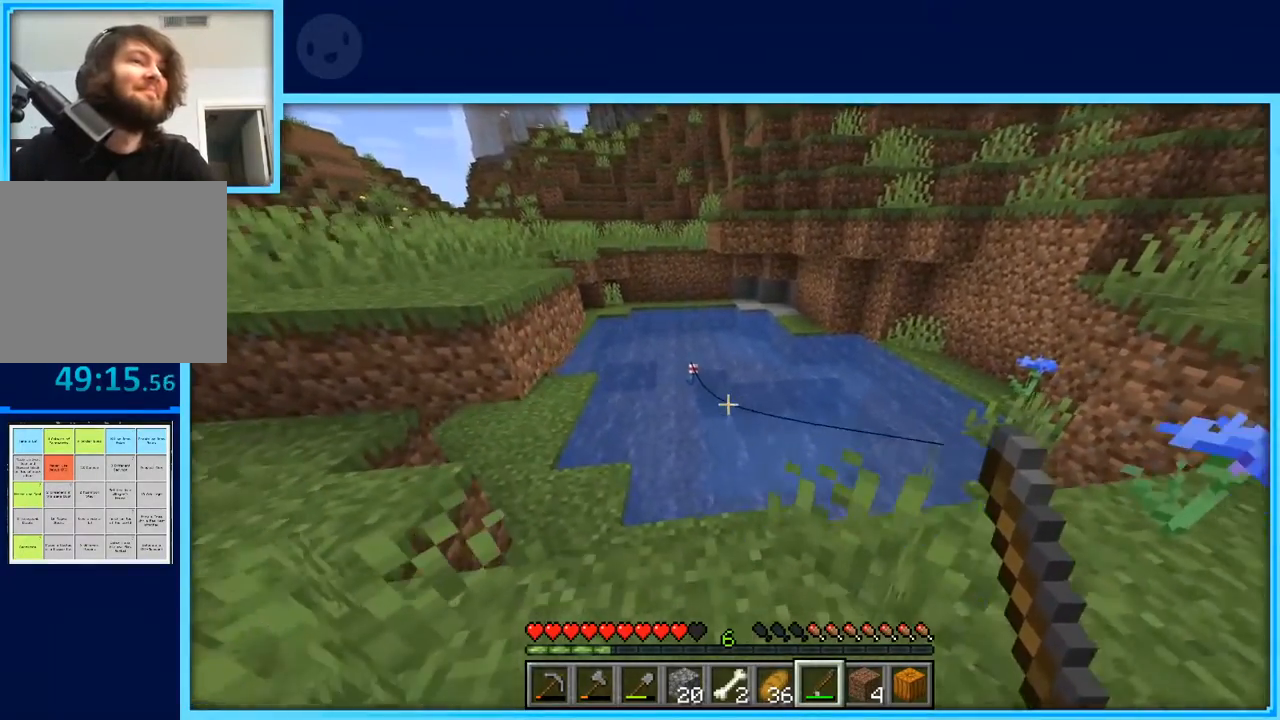
Gameplay with keyboard and mouse; each line is a JSON object with the keys held at the frame after it. "events" lists presses ("down") and releases ("up") of "a", "d", "s", "space" and "w" between this image and that frame as [ms after this image, input, new state], when the widget could be followed in between. No other keys are recorded. Mouse buttons are not recorded. Not read: mouse_move.
{"keys": ["a", "w"], "events": [[50, "d", "up"], [100, "a", "down"], [150, "w", "up"], [233, "s", "down"], [283, "a", "up"], [333, "d", "down"], [333, "s", "up"], [433, "w", "down"], [467, "a", "down"], [467, "d", "up"]]}
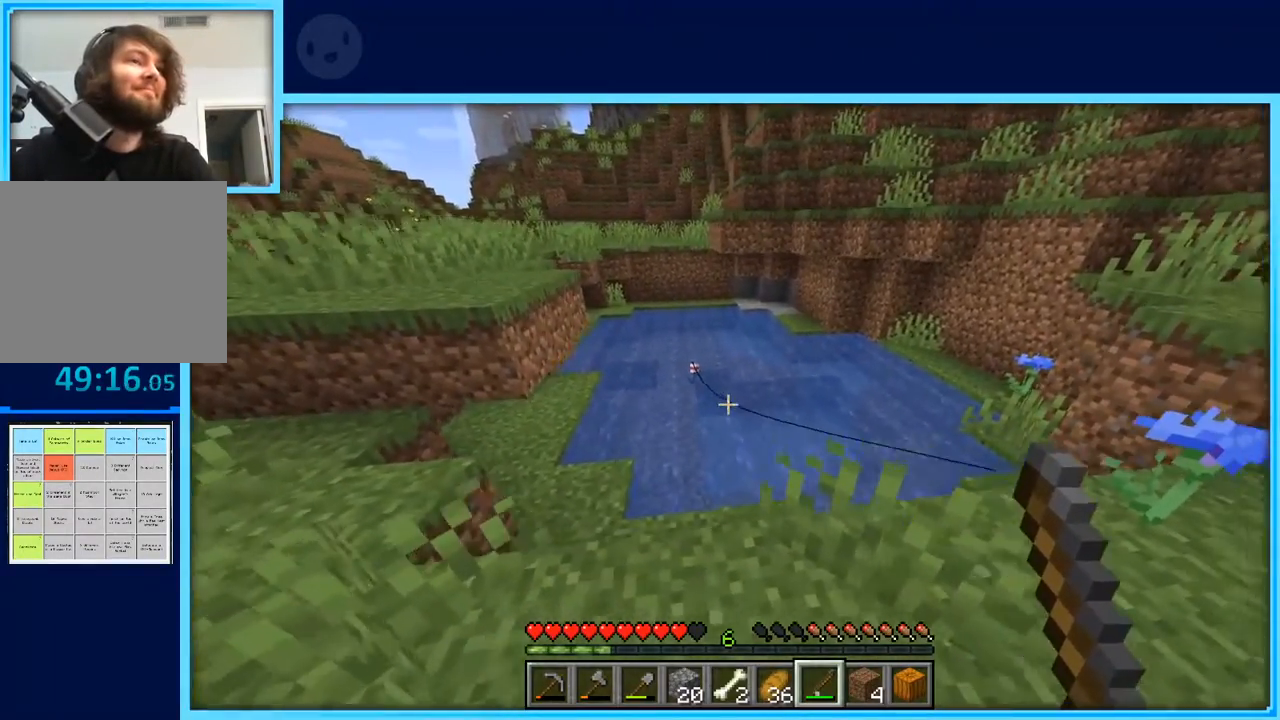
{"keys": ["a"], "events": [[17, "w", "up"], [167, "a", "up"], [167, "d", "down"], [167, "s", "down"], [217, "s", "up"], [300, "w", "down"], [350, "d", "up"], [400, "a", "down"], [400, "w", "up"]]}
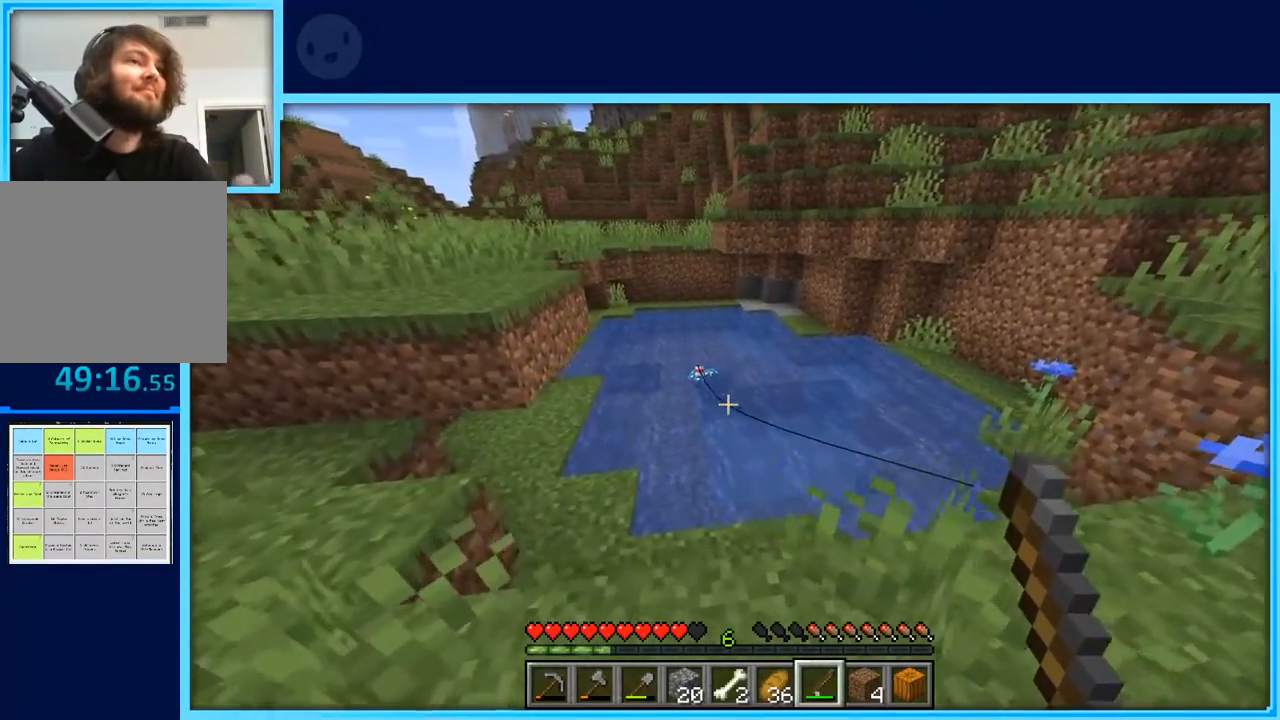
{"keys": ["d"], "events": [[33, "a", "up"], [33, "d", "down"], [33, "s", "down"], [133, "s", "up"], [233, "d", "up"], [233, "w", "down"], [267, "a", "down"], [317, "w", "up"], [417, "s", "down"], [500, "a", "up"], [500, "d", "down"], [500, "s", "up"]]}
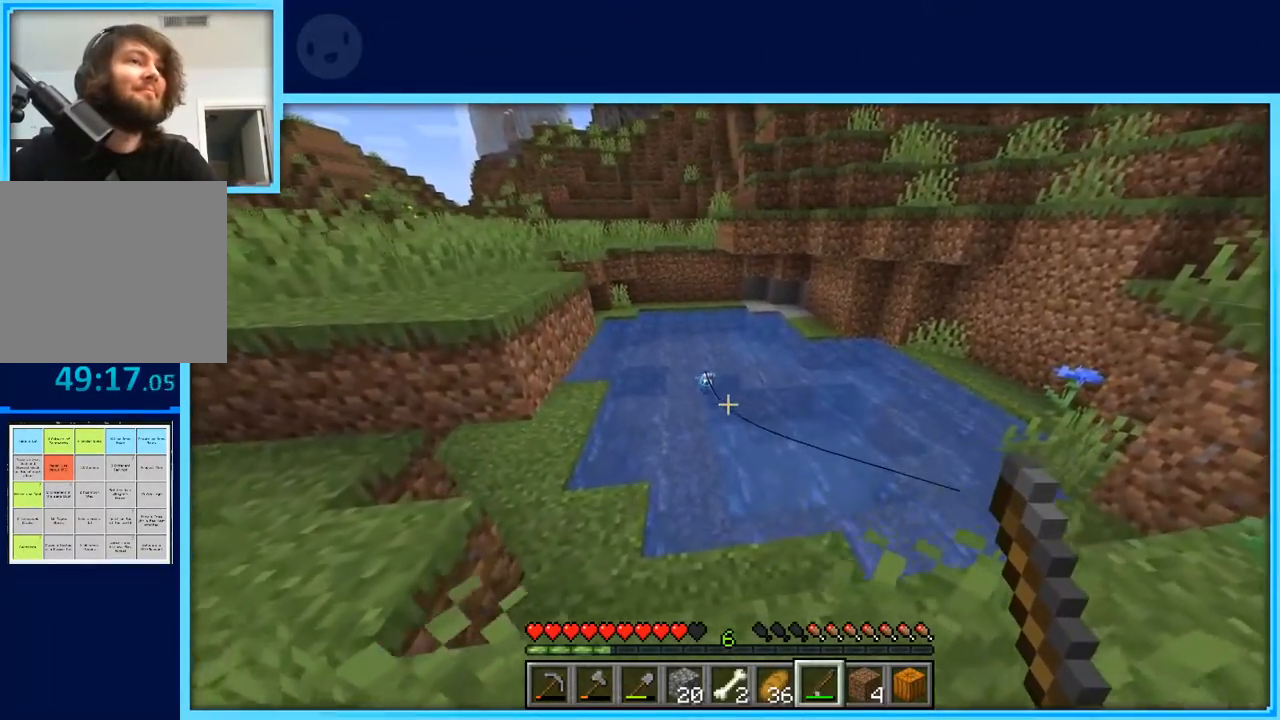
{"keys": ["d"], "events": [[100, "w", "down"], [150, "d", "up"], [200, "a", "down"], [200, "w", "up"], [333, "a", "up"], [333, "s", "down"], [383, "d", "down"], [433, "s", "up"]]}
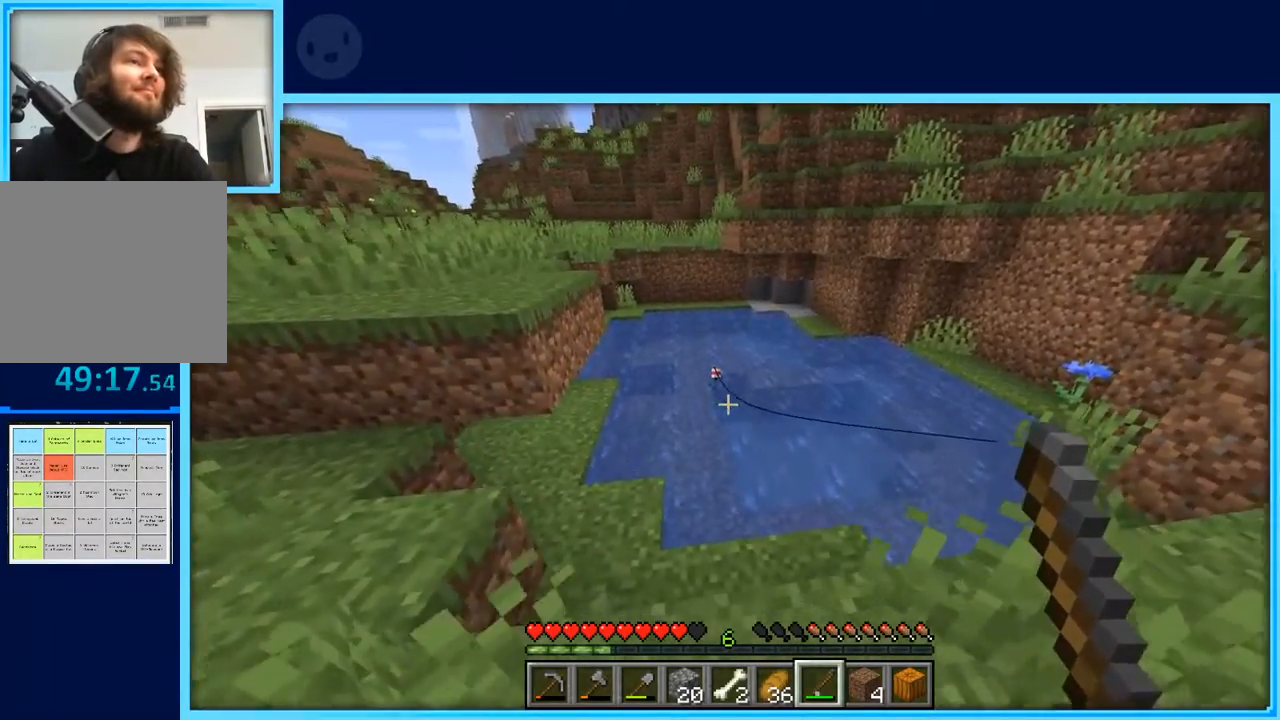
{"keys": ["a", "w"], "events": [[17, "w", "down"], [67, "a", "down"], [67, "d", "up"], [117, "w", "up"], [217, "s", "down"], [250, "a", "up"], [250, "d", "down"], [300, "s", "up"], [400, "w", "down"], [450, "d", "up"], [483, "a", "down"]]}
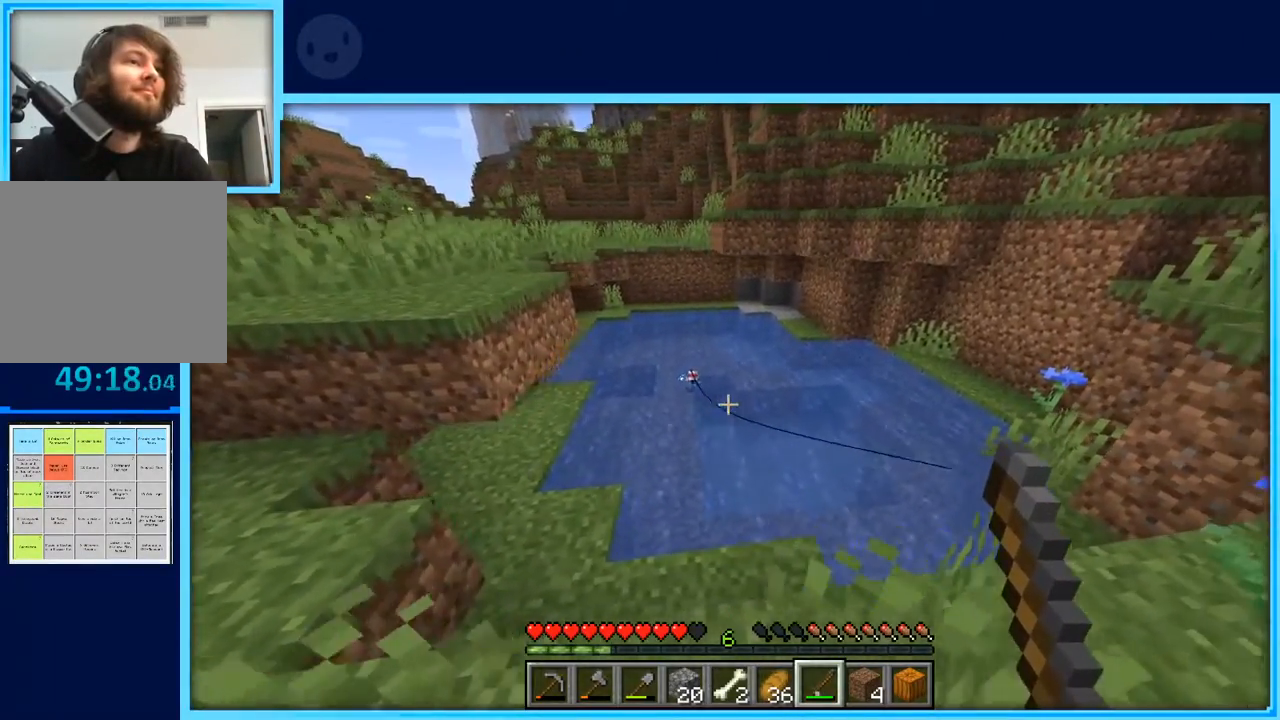
{"keys": ["a"], "events": [[33, "w", "up"], [117, "s", "down"], [183, "a", "up"], [233, "d", "down"], [233, "s", "up"], [367, "w", "down"], [417, "d", "up"], [467, "a", "down"], [467, "w", "up"]]}
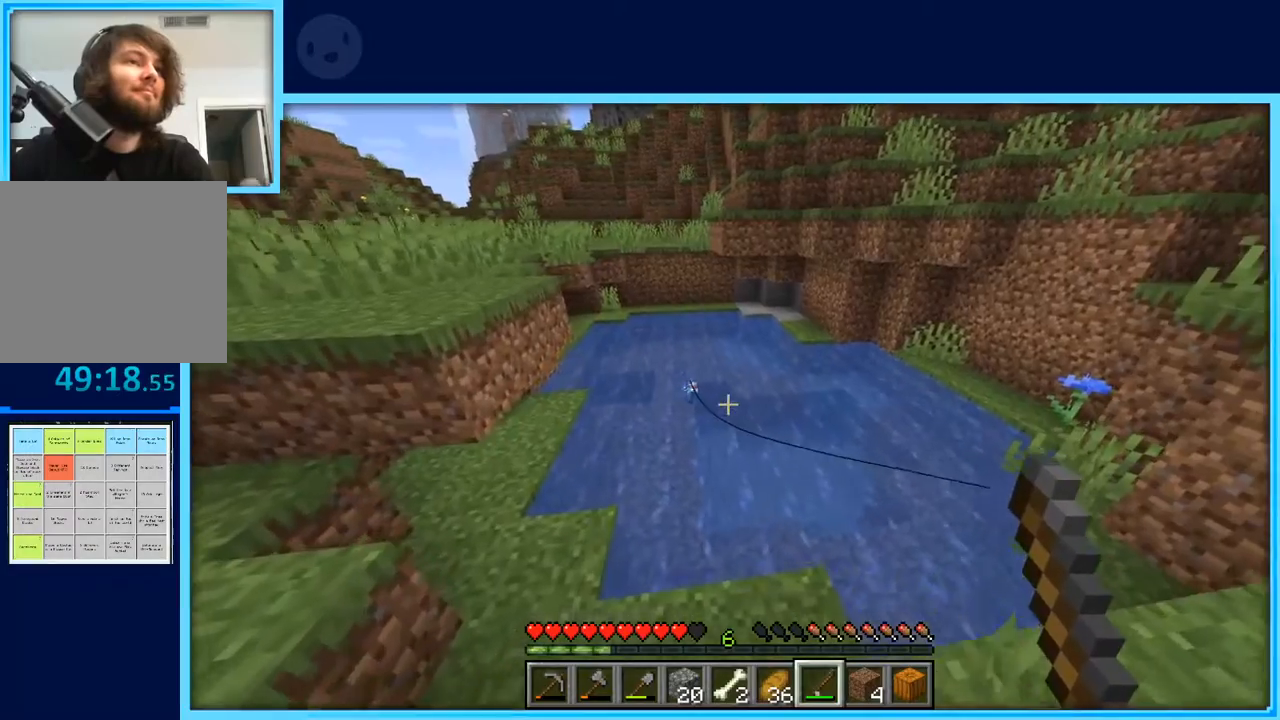
{"keys": ["a"], "events": [[100, "s", "down"], [150, "a", "up"], [150, "d", "down"], [200, "s", "up"], [283, "w", "down"], [333, "d", "up"], [383, "a", "down"], [383, "w", "up"]]}
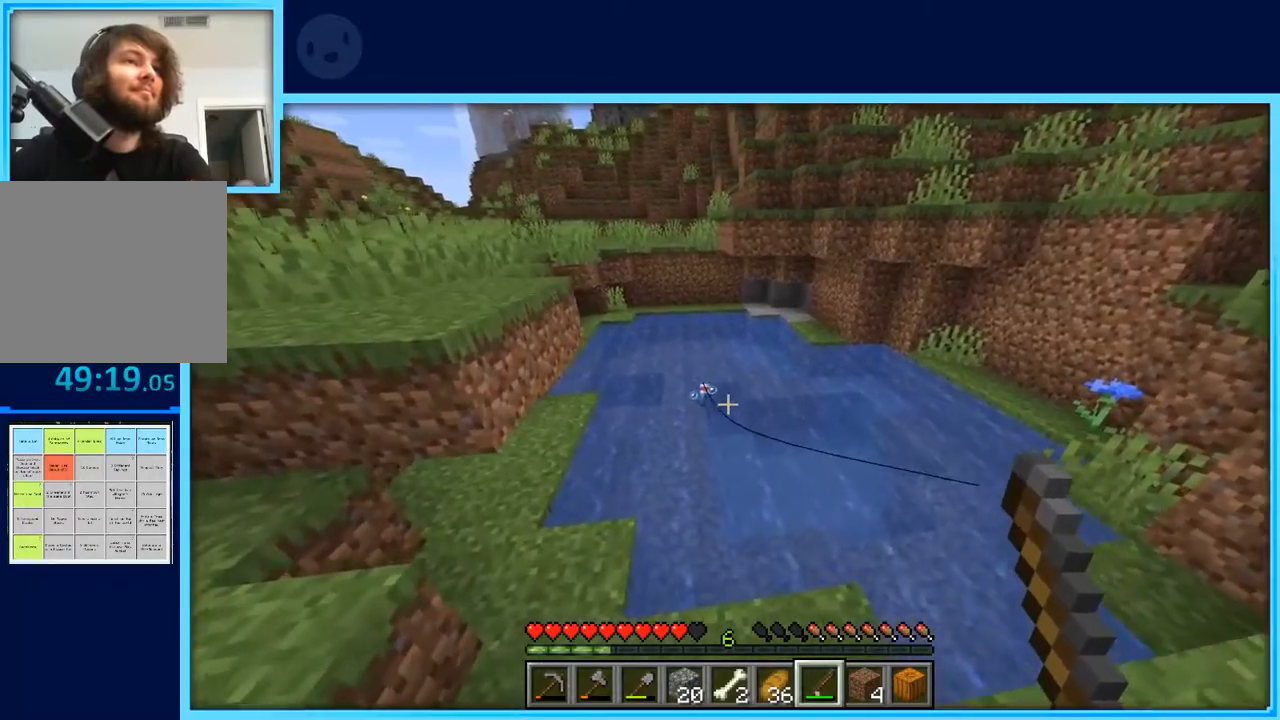
{"keys": ["d", "s"], "events": [[17, "s", "down"], [67, "a", "up"], [67, "d", "down"], [117, "s", "up"], [217, "w", "down"], [250, "a", "down"], [250, "d", "up"], [300, "w", "up"], [400, "s", "down"], [450, "a", "up"], [483, "d", "down"]]}
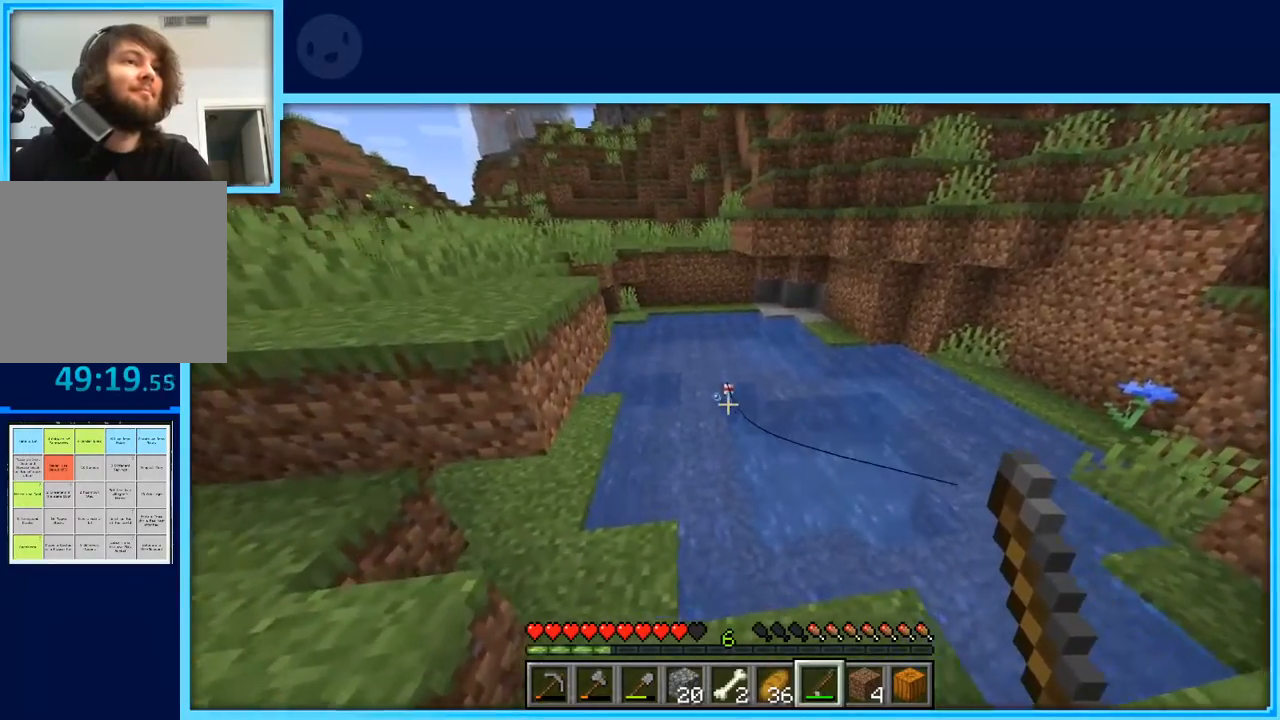
{"keys": [], "events": [[33, "s", "up"], [233, "d", "up"]]}
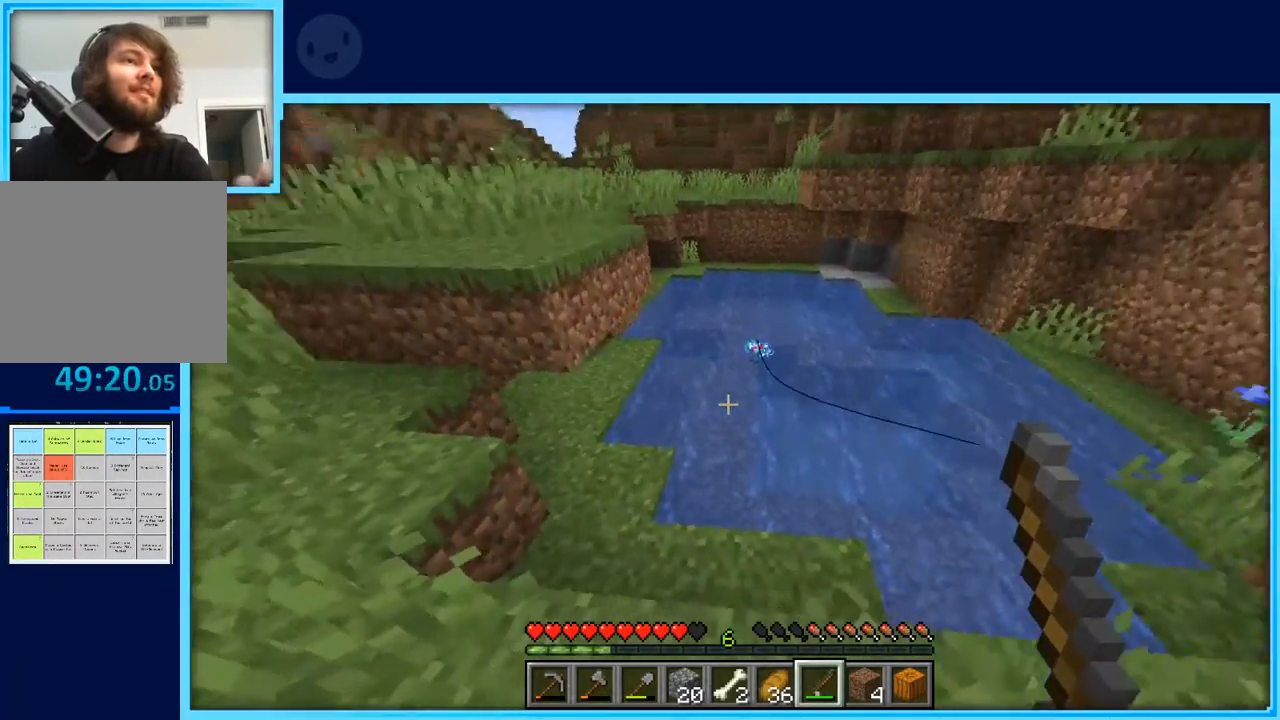
{"keys": [], "events": []}
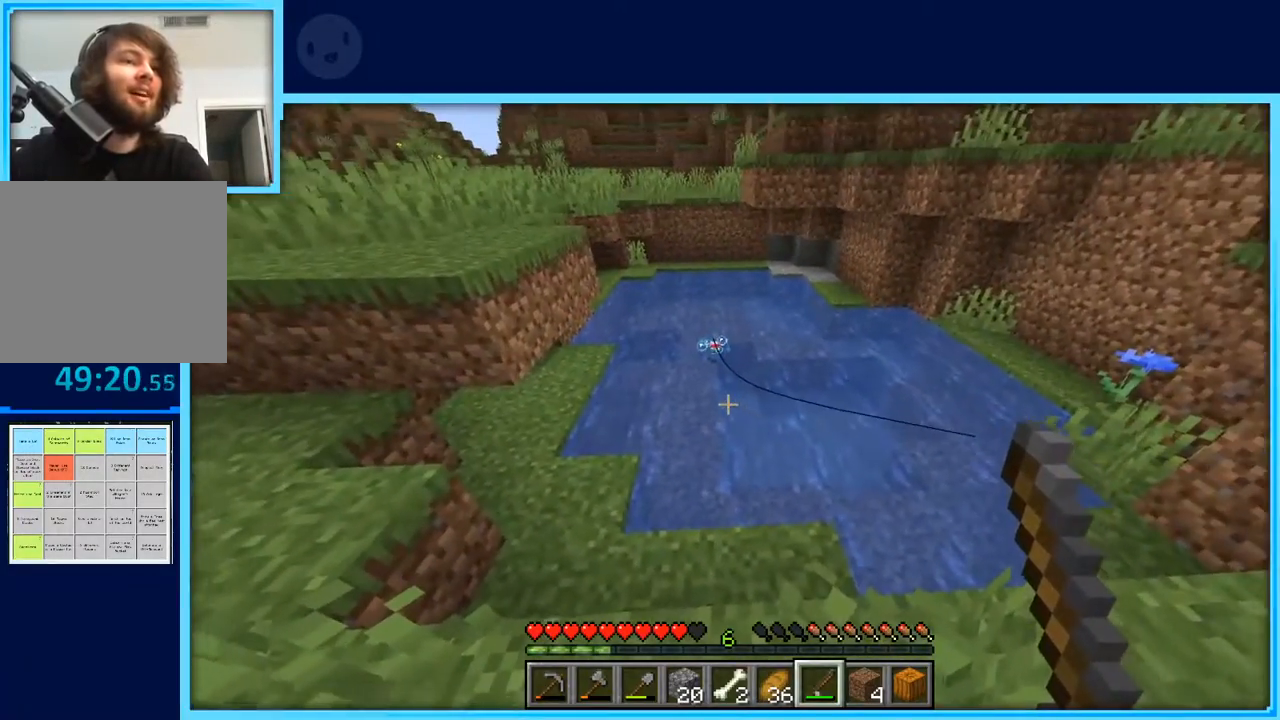
{"keys": [], "events": []}
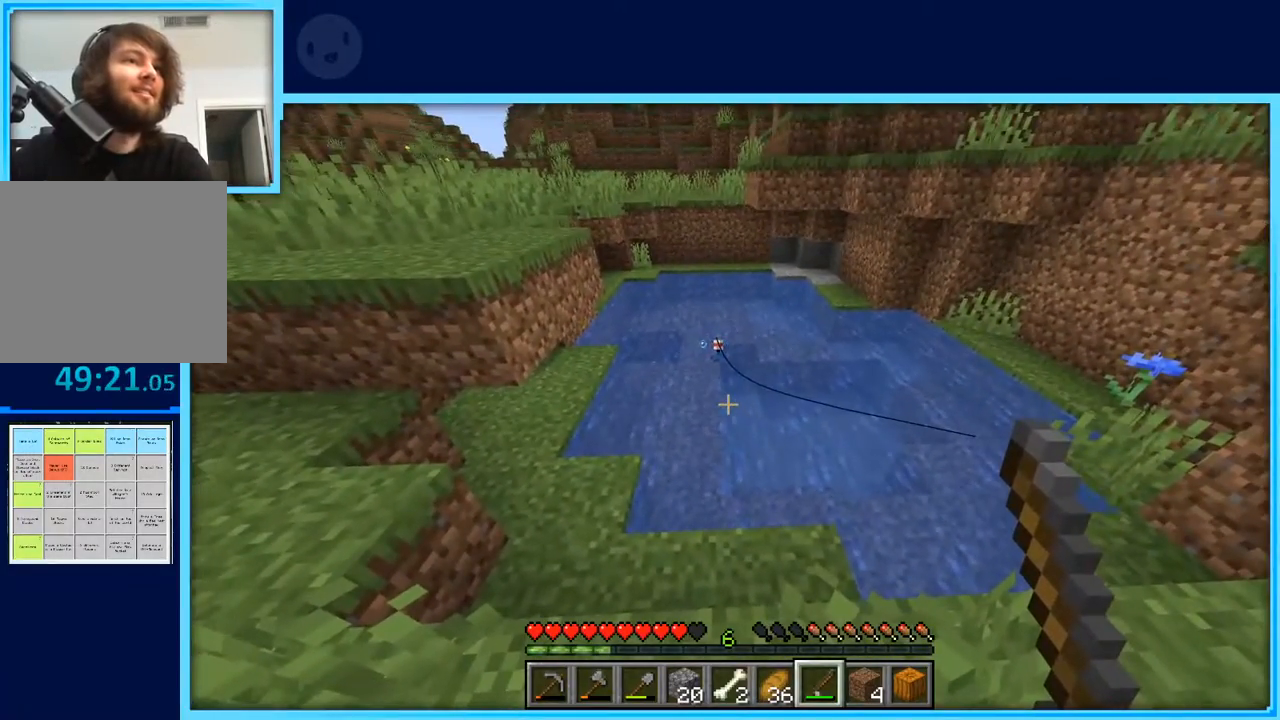
{"keys": [], "events": []}
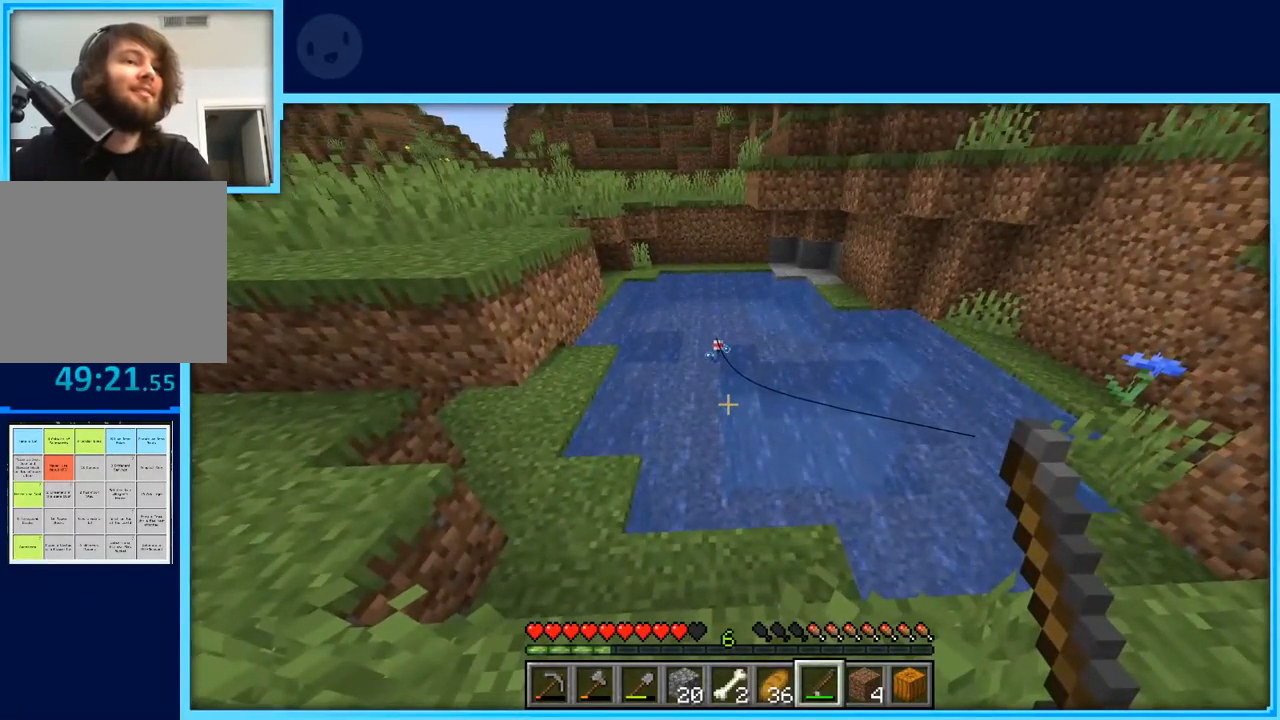
{"keys": [], "events": [[100, "s", "down"], [233, "s", "up"]]}
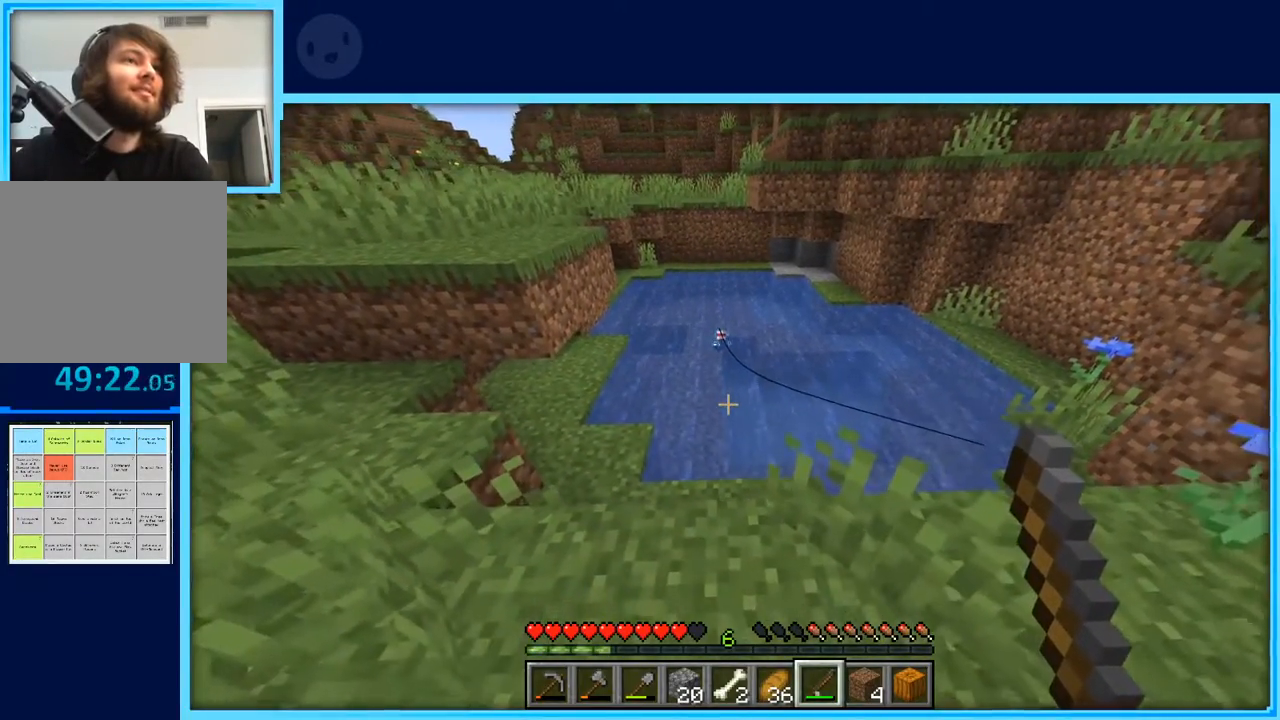
{"keys": [], "events": []}
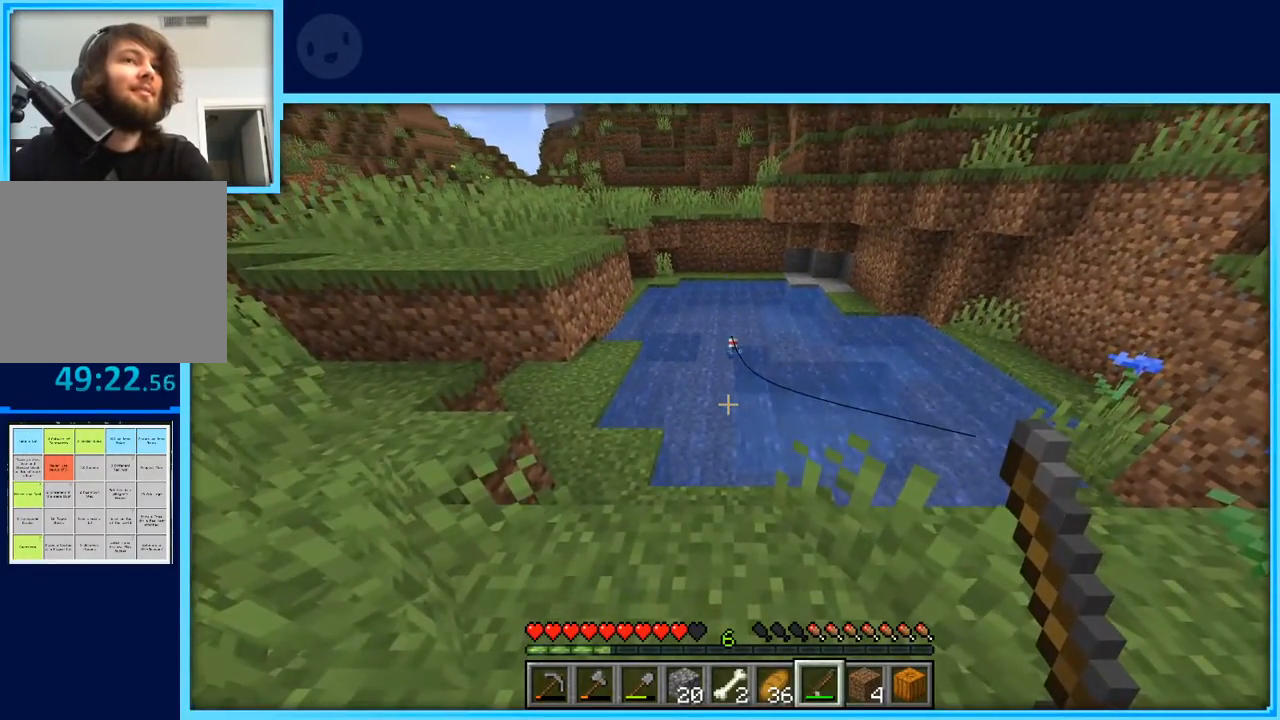
{"keys": [], "events": []}
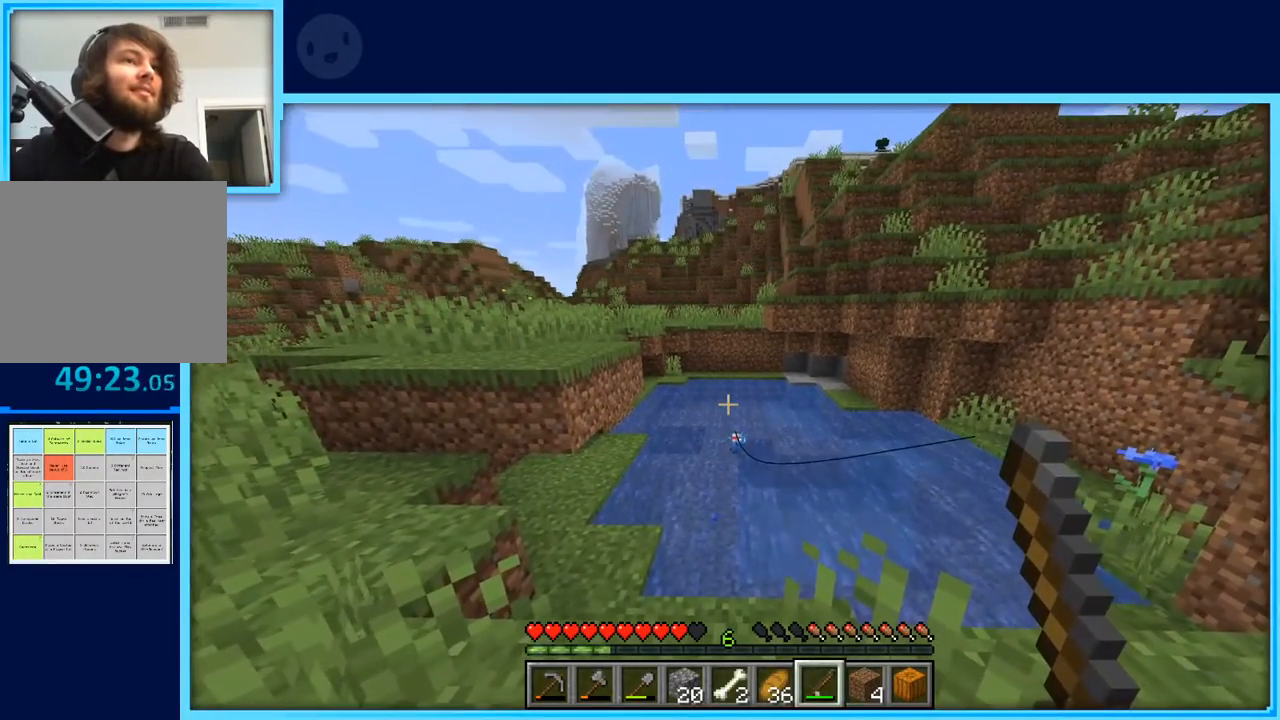
{"keys": [], "events": []}
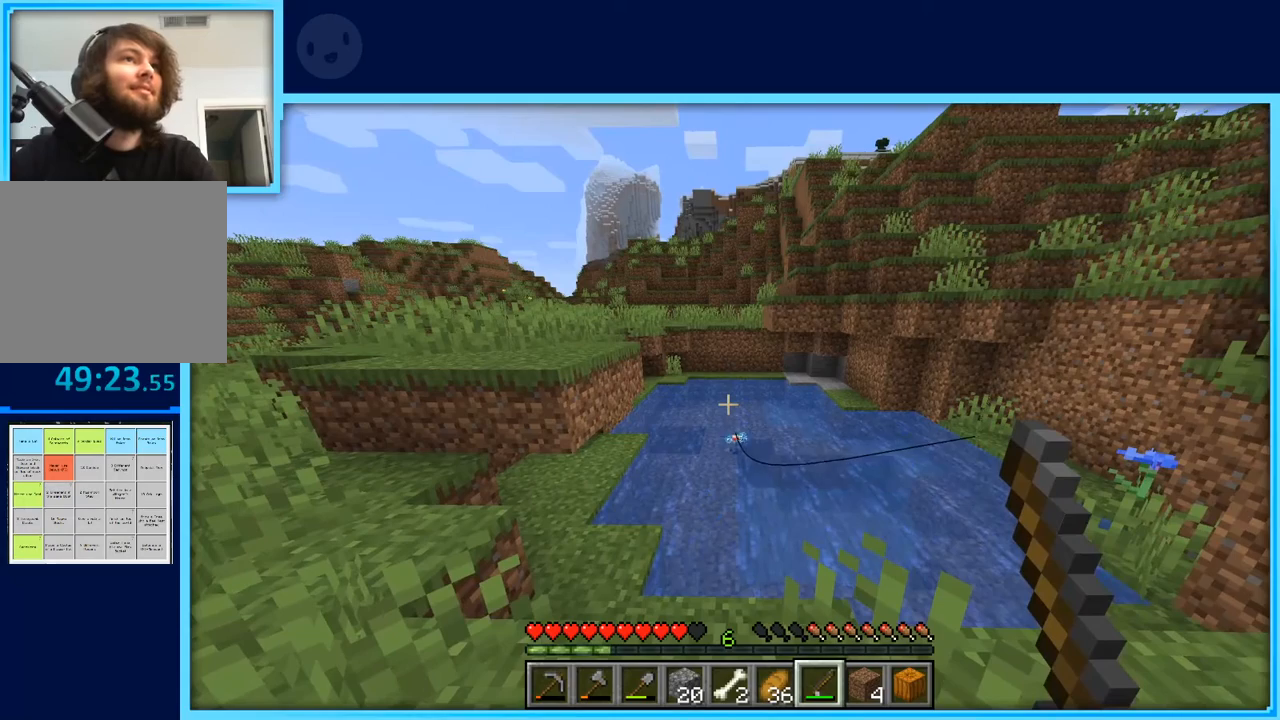
{"keys": [], "events": []}
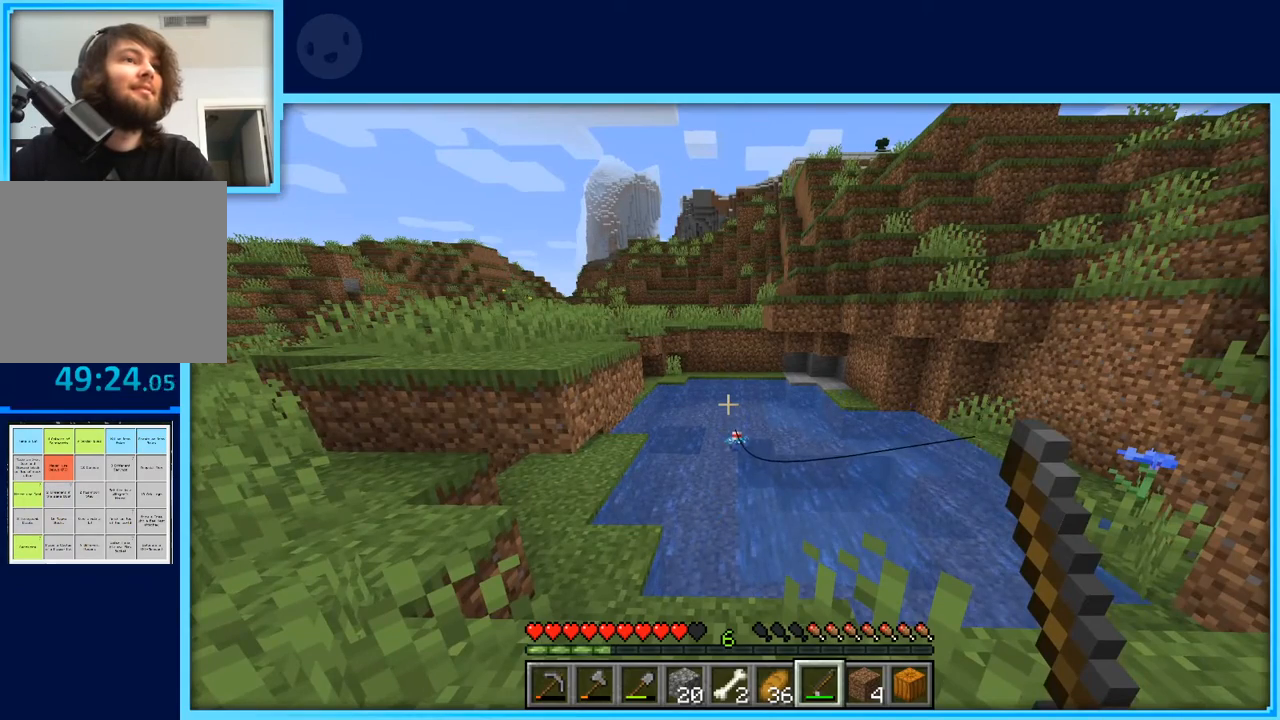
{"keys": [], "events": [[267, "d", "down"], [367, "d", "up"]]}
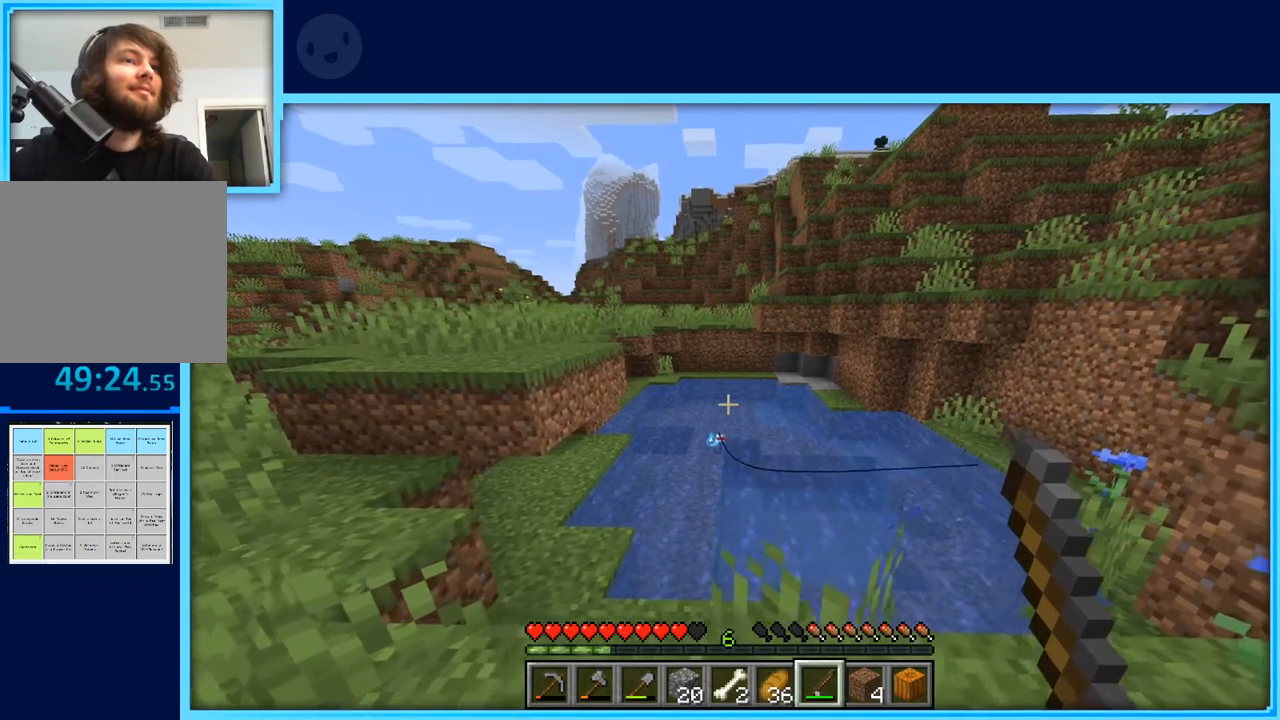
{"keys": [], "events": []}
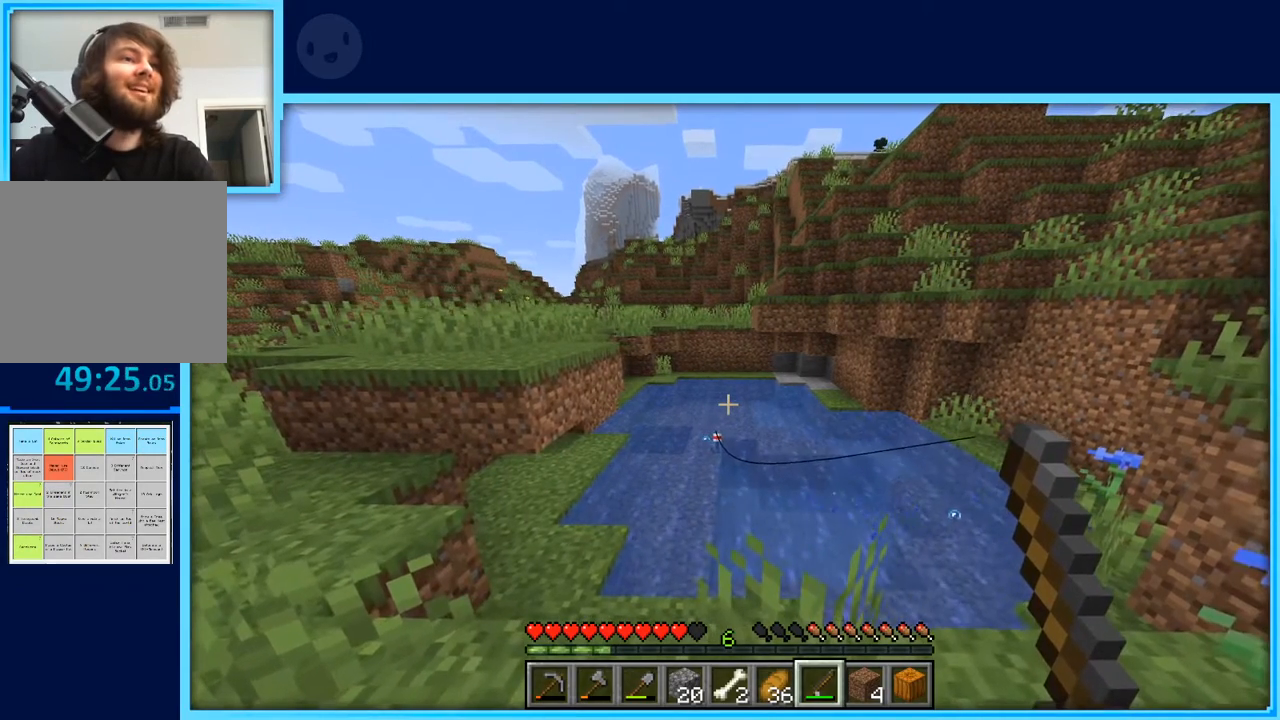
{"keys": [], "events": []}
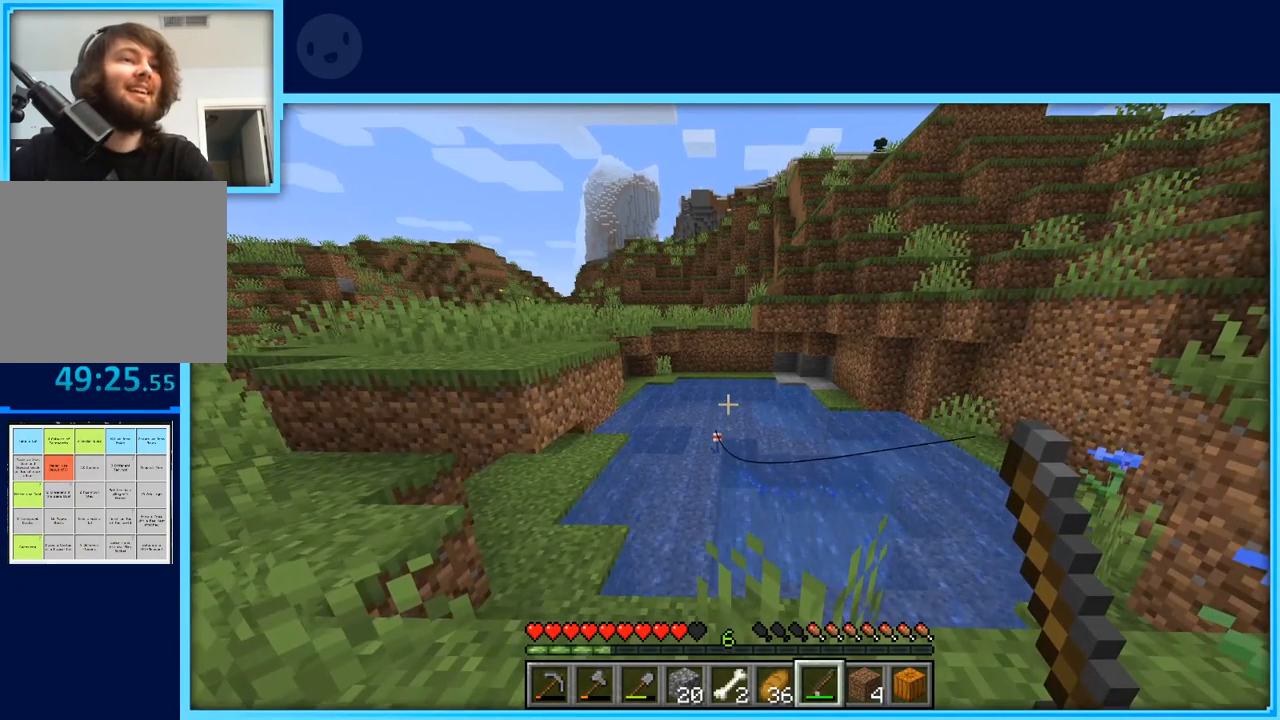
{"keys": [], "events": []}
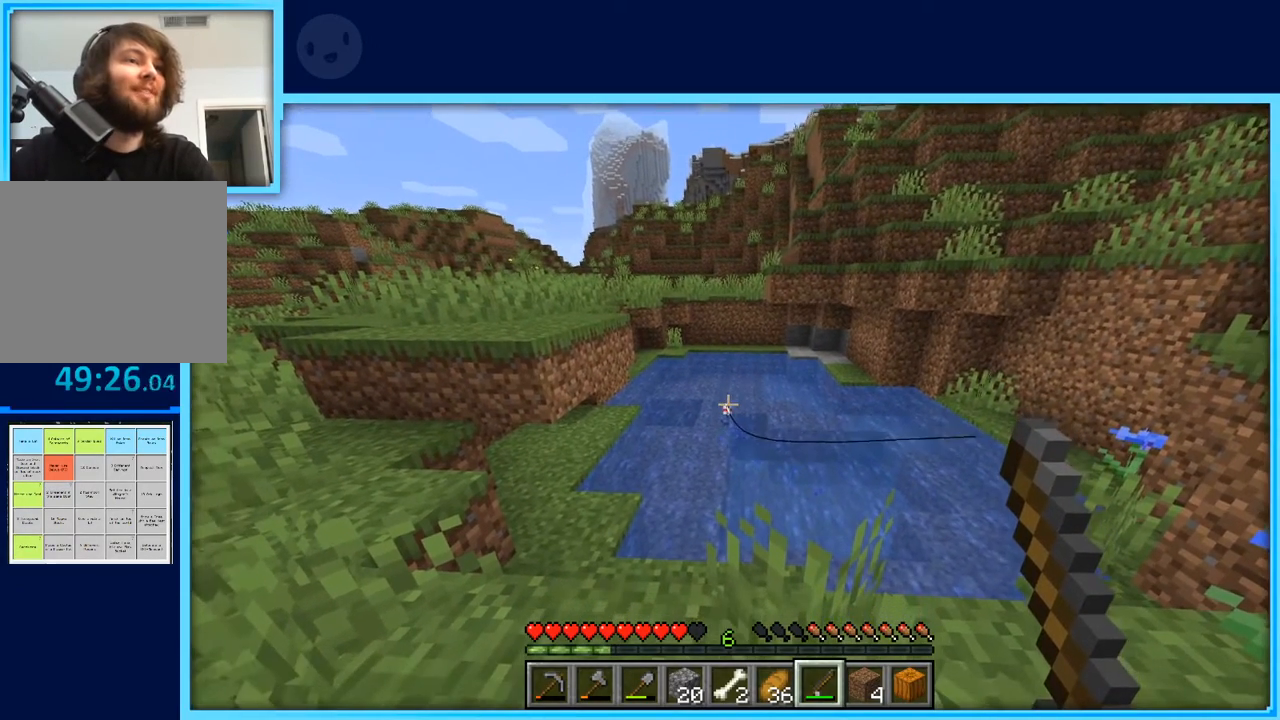
{"keys": [], "events": []}
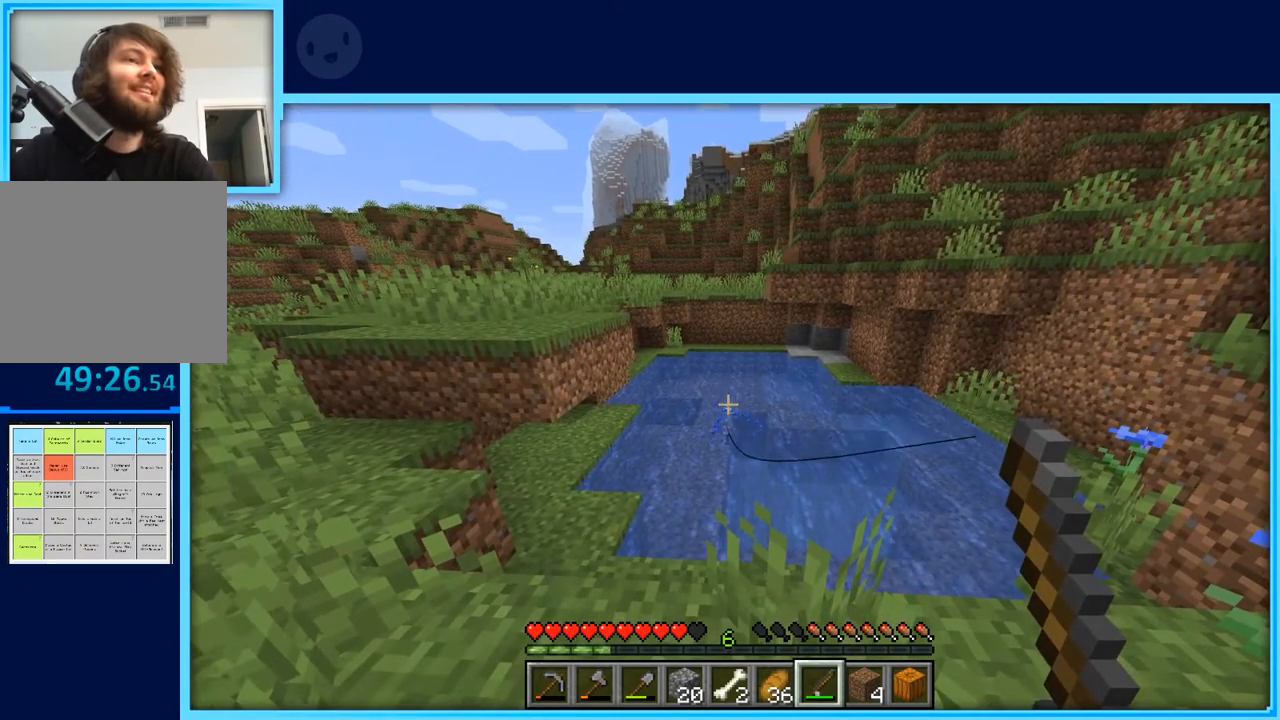
{"keys": ["w"], "events": [[400, "w", "down"]]}
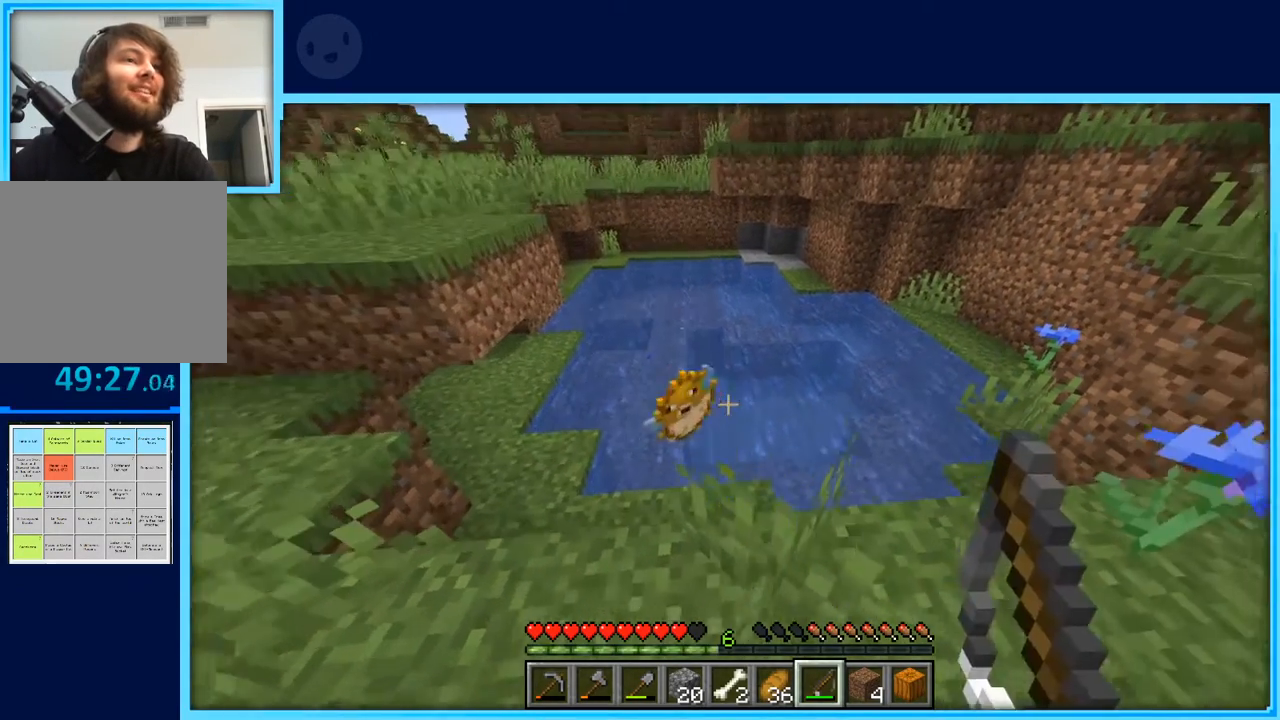
{"keys": [], "events": [[33, "w", "up"]]}